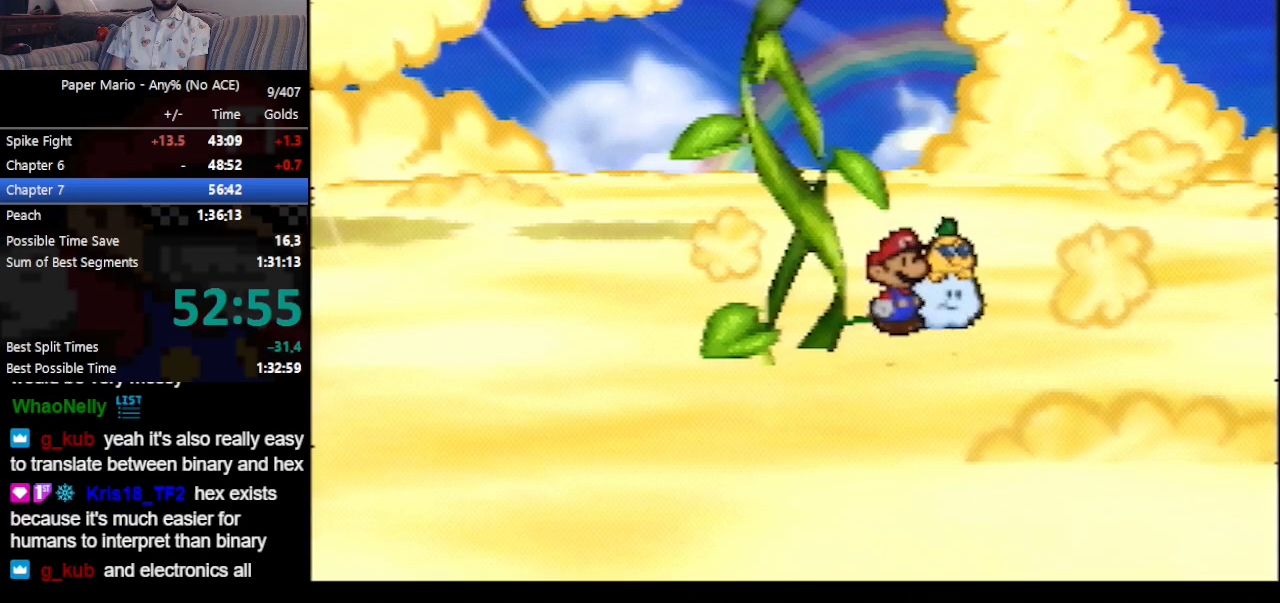
Gameplay with a controller (Nintendo layout); each line is a JSON object with the inputs held at the frame after it. "events" lists button and stick changes between this image and that frame as [ms after this image, input, new state], when the widget could be followed in between. Not read: L3 R3 right_stick.
{"buttons": [], "left_stick": "up-right", "events": [[333, "left_stick", "up-right"]]}
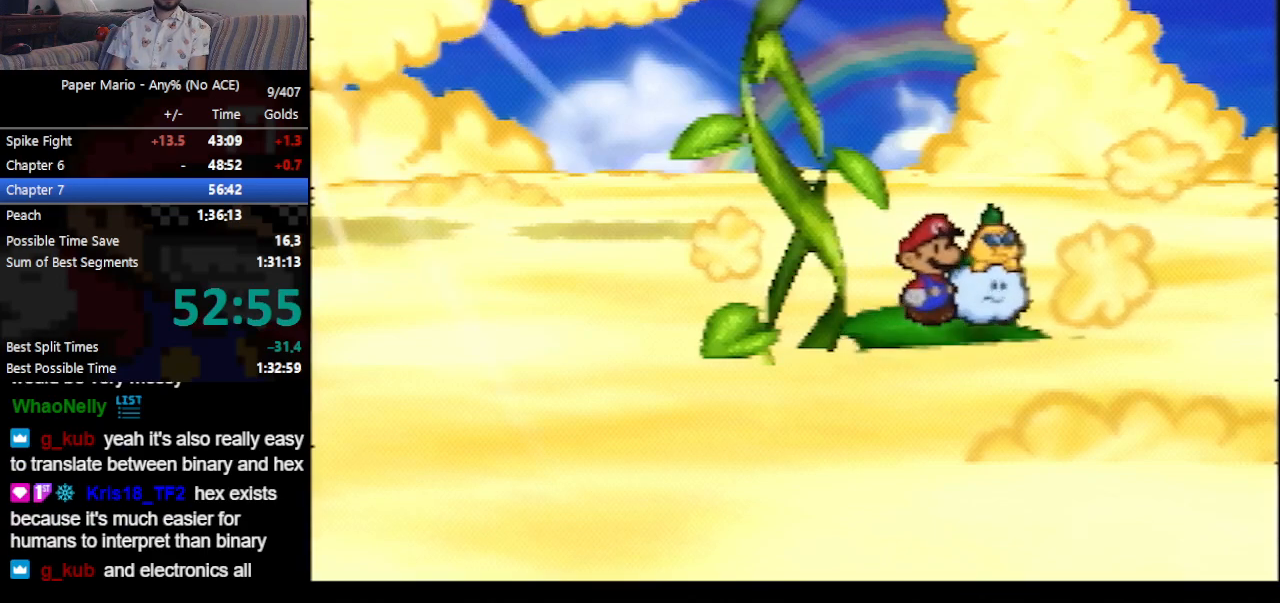
{"buttons": [], "left_stick": "center", "events": [[33, "left_stick", "right"], [267, "left_stick", "center"]]}
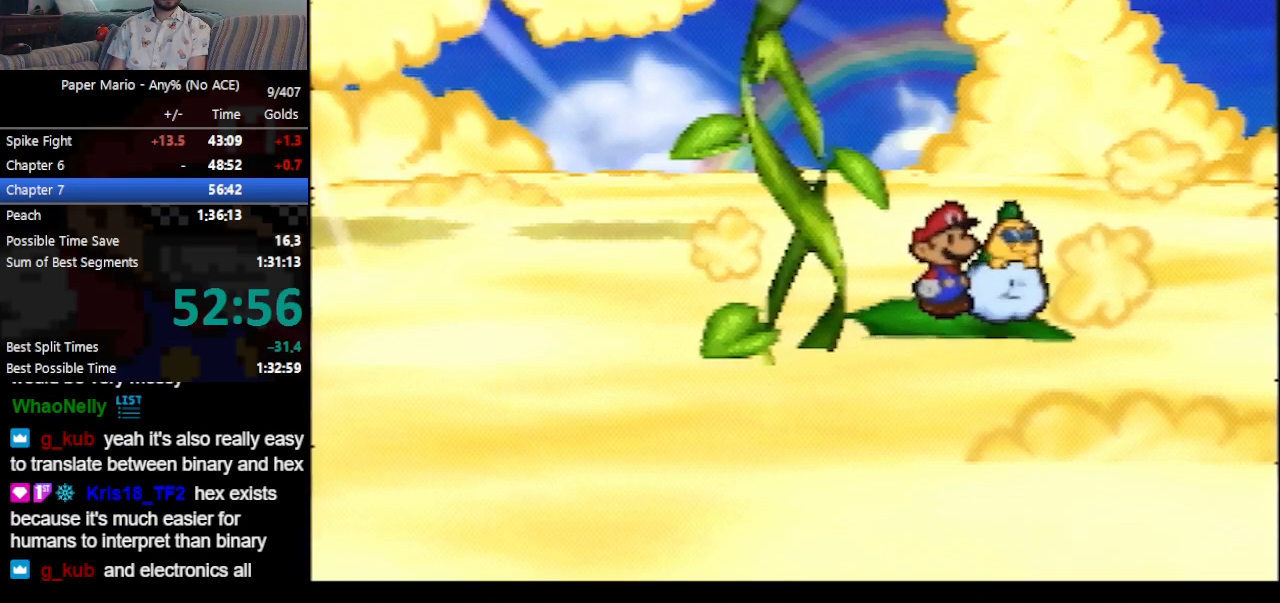
{"buttons": [], "left_stick": "center", "events": []}
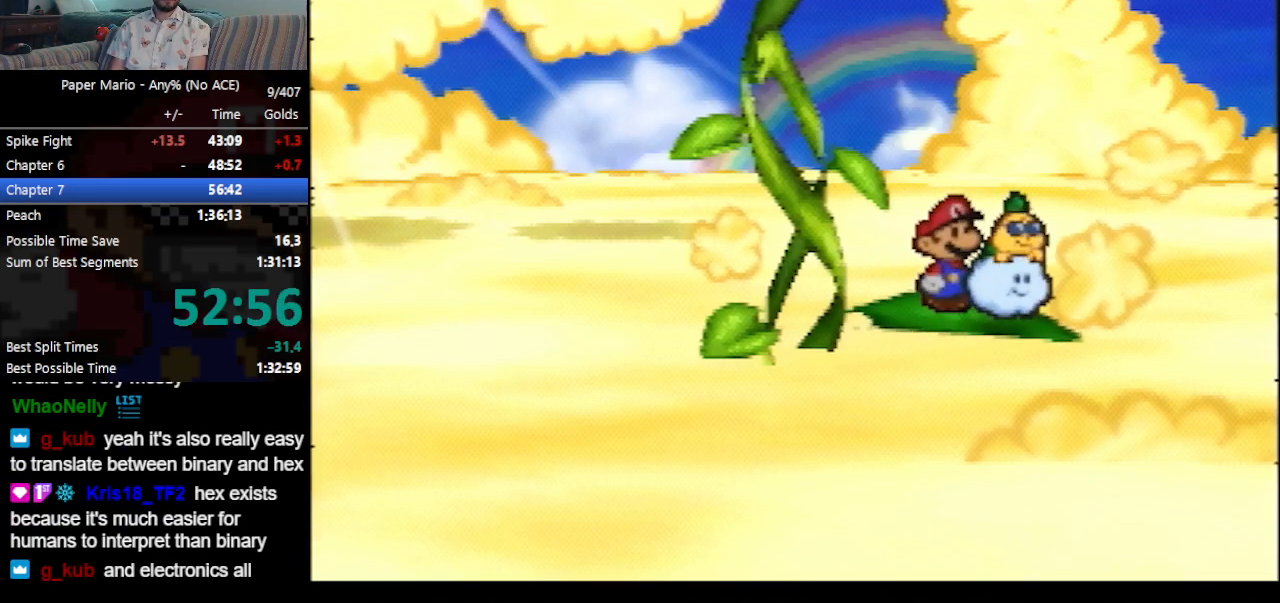
{"buttons": [], "left_stick": "right", "events": [[367, "left_stick", "up-right"], [467, "left_stick", "right"]]}
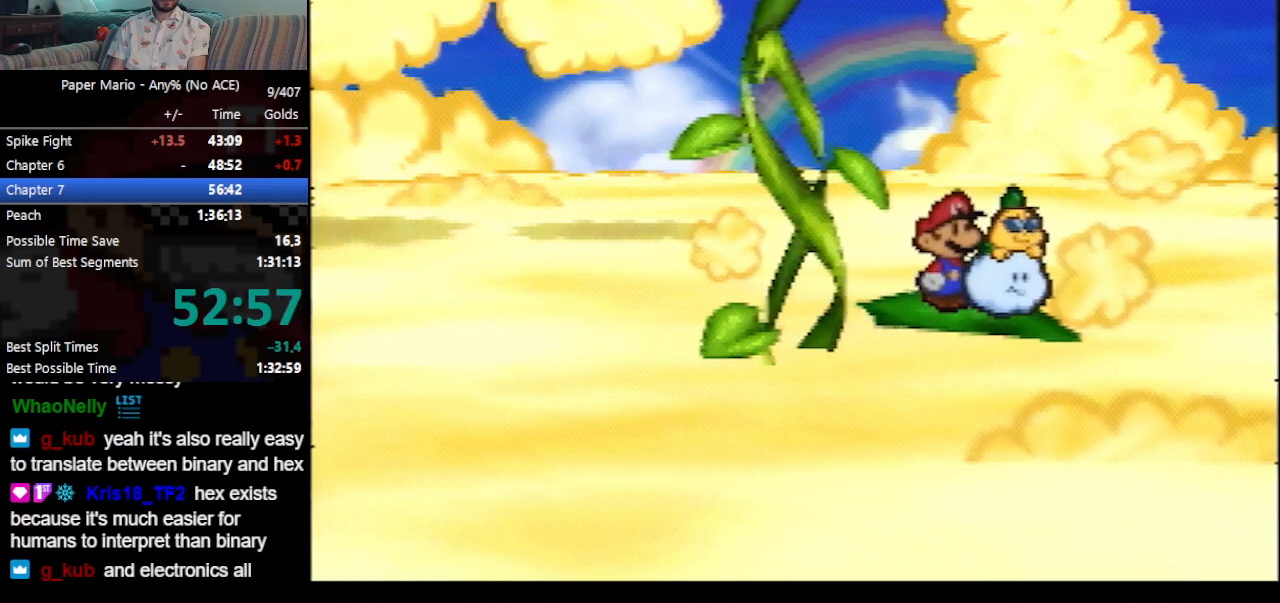
{"buttons": [], "left_stick": "right", "events": []}
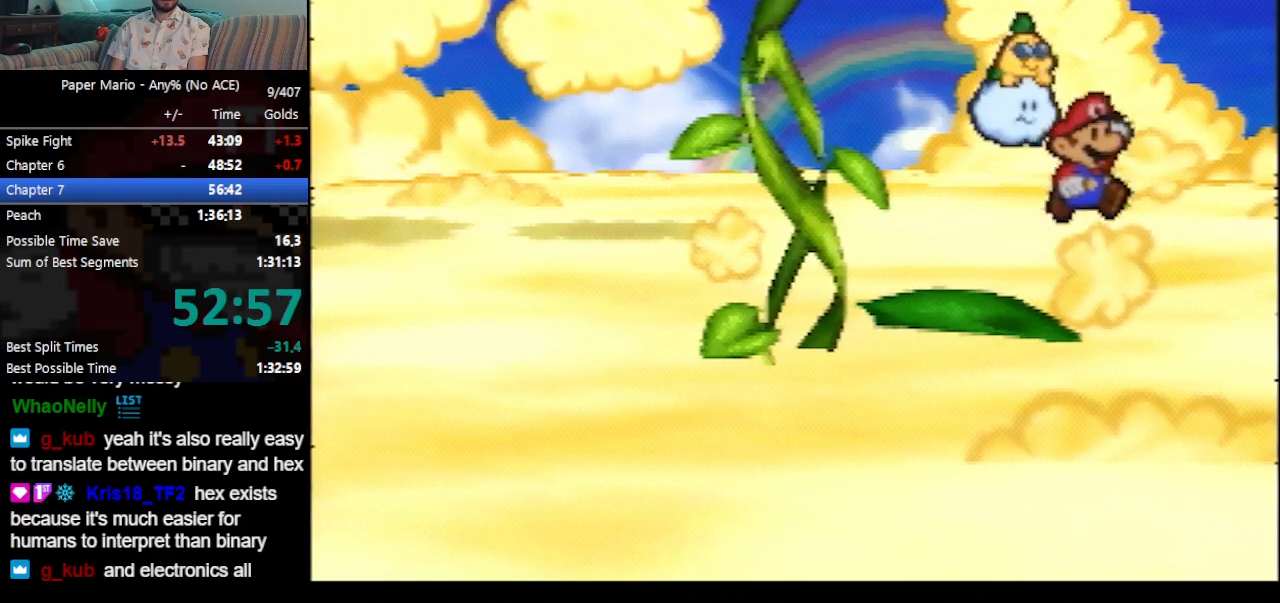
{"buttons": [], "left_stick": "right", "events": [[33, "Z", "down"], [67, "Z", "up"], [167, "Z", "down"], [233, "Z", "up"], [267, "Z", "down"], [333, "Z", "up"], [367, "Z", "down"], [433, "Z", "up"]]}
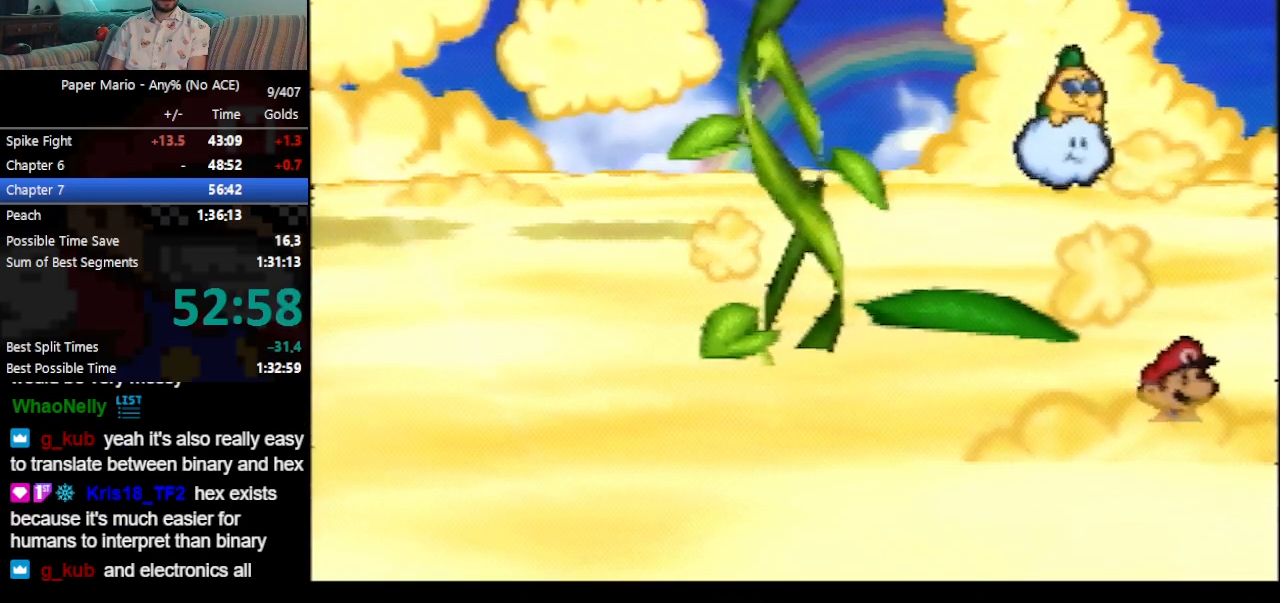
{"buttons": ["Z"], "left_stick": "right", "events": [[67, "Z", "down"], [100, "Z", "up"], [167, "Z", "down"], [200, "Z", "up"], [233, "Z", "down"], [267, "Z", "up"], [300, "Z", "down"], [367, "Z", "up"], [433, "Z", "down"], [467, "Z", "up"], [500, "Z", "down"]]}
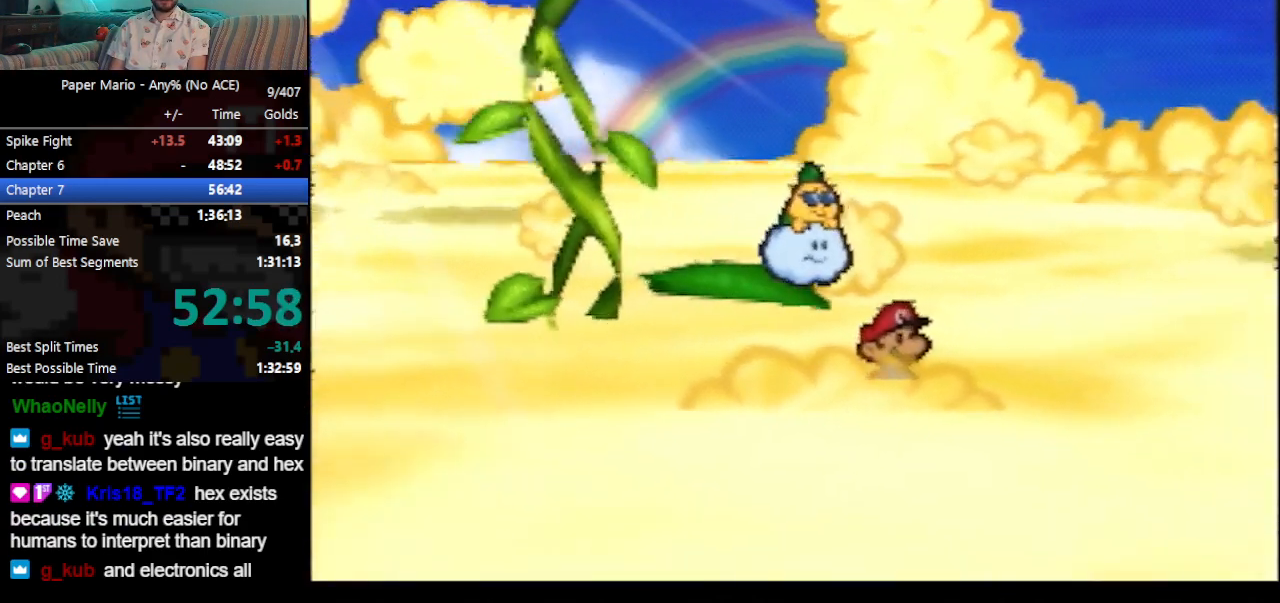
{"buttons": [], "left_stick": "up-right", "events": [[33, "Z", "up"], [100, "Z", "down"], [200, "Z", "up"], [267, "Z", "down"], [300, "Z", "up"], [367, "Z", "down"], [400, "Z", "up"], [500, "left_stick", "up-right"]]}
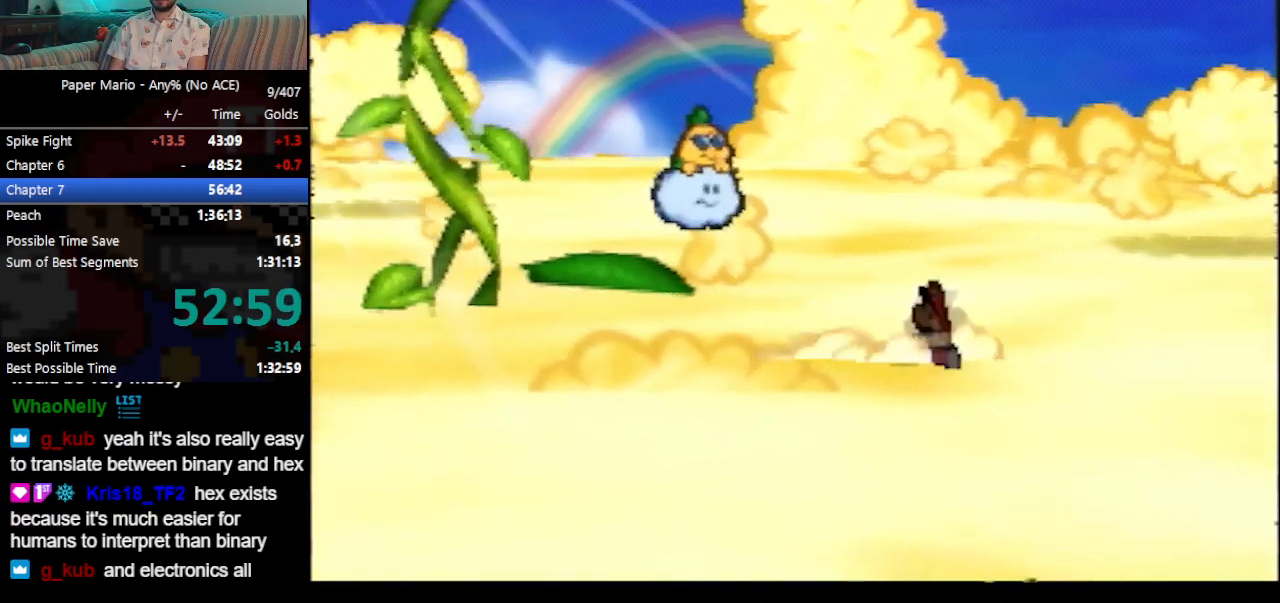
{"buttons": ["A", "Z"], "left_stick": "up-right", "events": [[467, "Z", "down"], [500, "A", "down"]]}
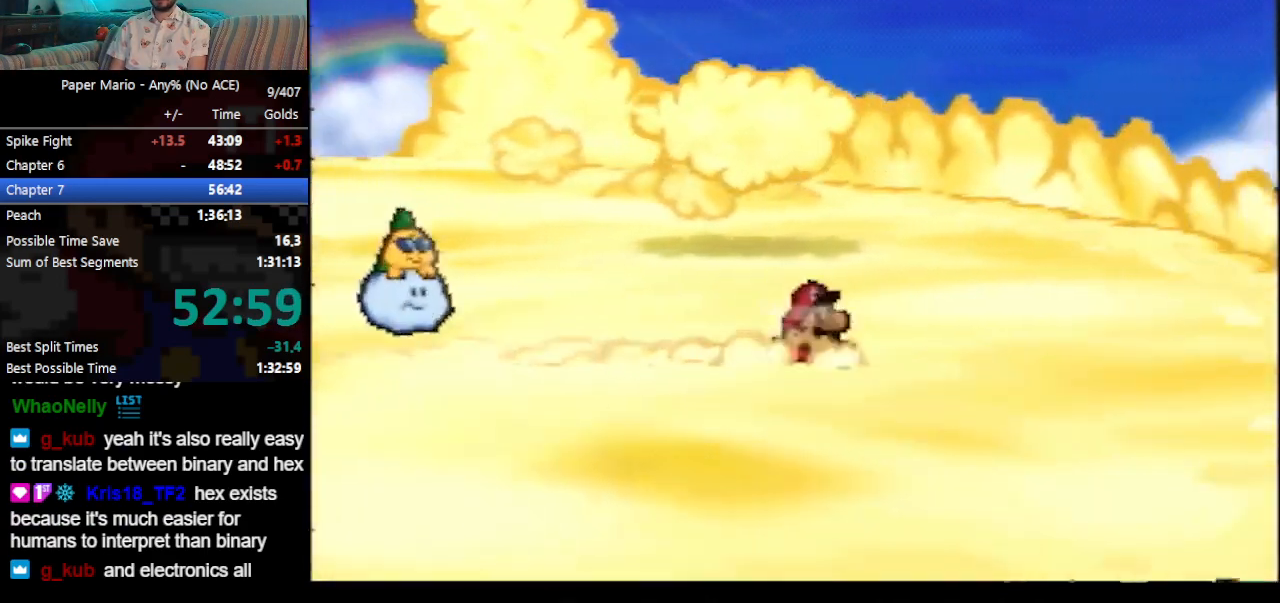
{"buttons": [], "left_stick": "right", "events": [[33, "A", "up"], [33, "Z", "up"], [133, "left_stick", "right"], [367, "Z", "down"], [433, "Z", "up"]]}
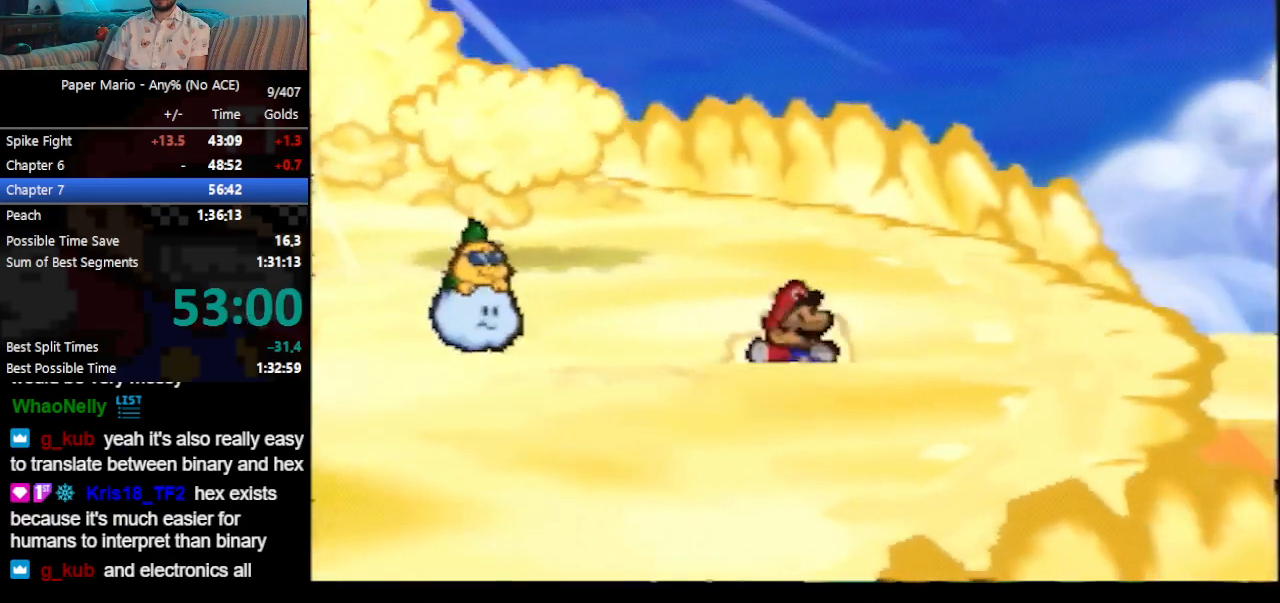
{"buttons": [], "left_stick": "center", "events": [[33, "Z", "down"], [67, "Z", "up"], [133, "Z", "down"], [267, "Z", "up"], [333, "left_stick", "center"]]}
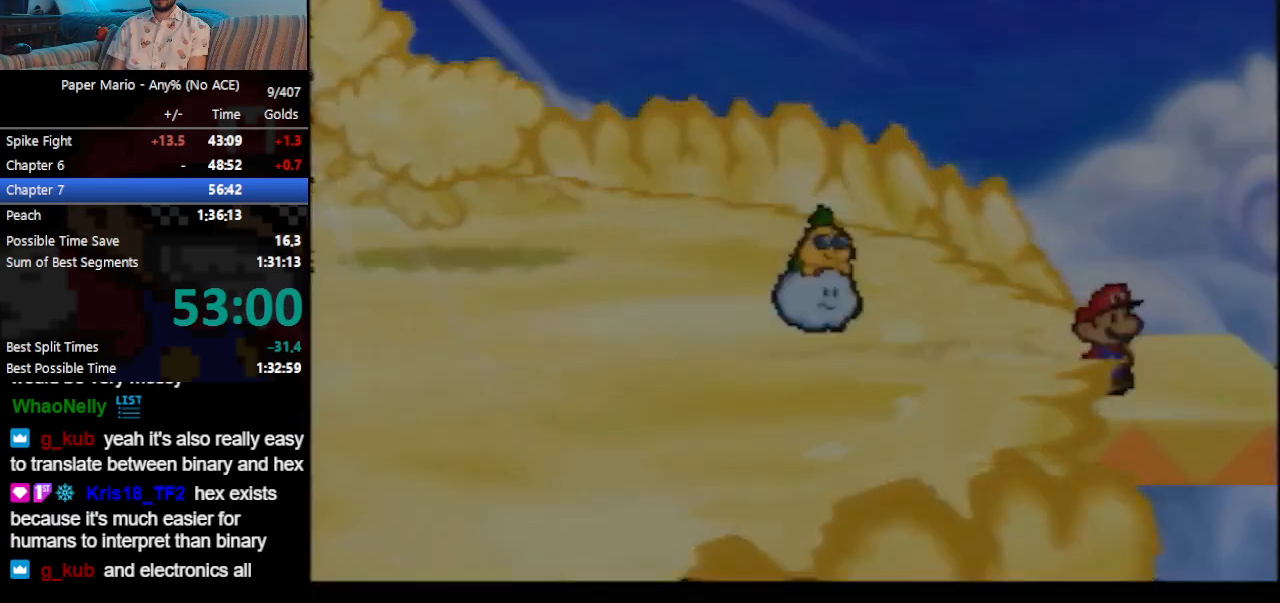
{"buttons": [], "left_stick": "left", "events": [[100, "left_stick", "left"], [233, "Z", "down"], [367, "Z", "up"]]}
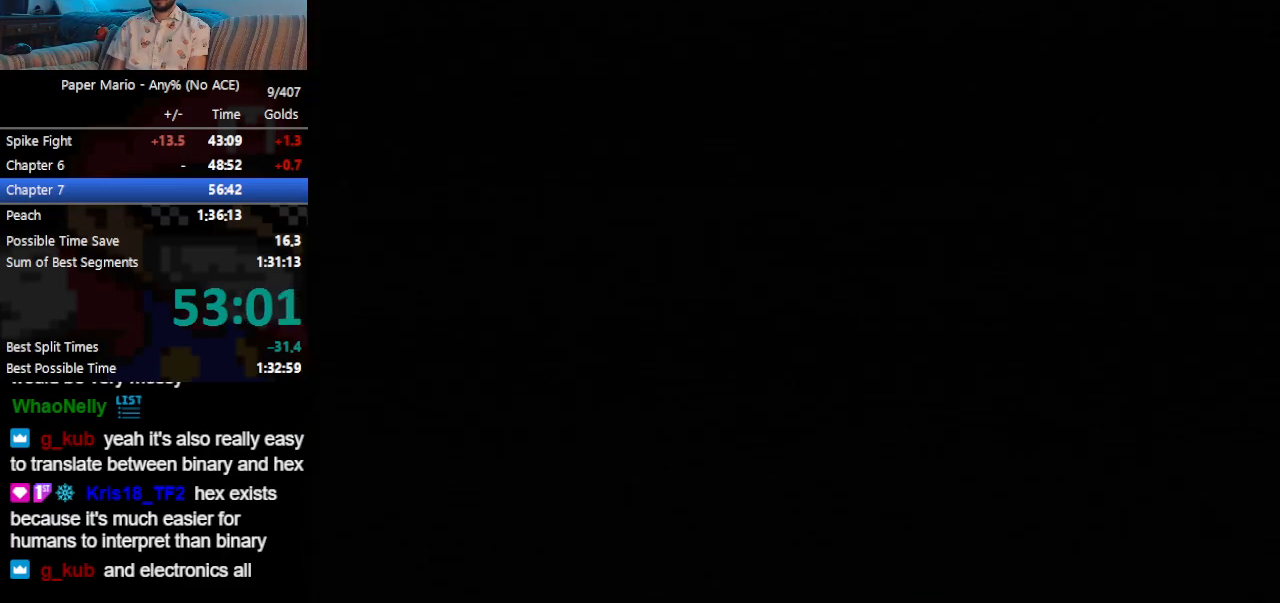
{"buttons": [], "left_stick": "left", "events": [[167, "Z", "down"], [500, "Z", "up"]]}
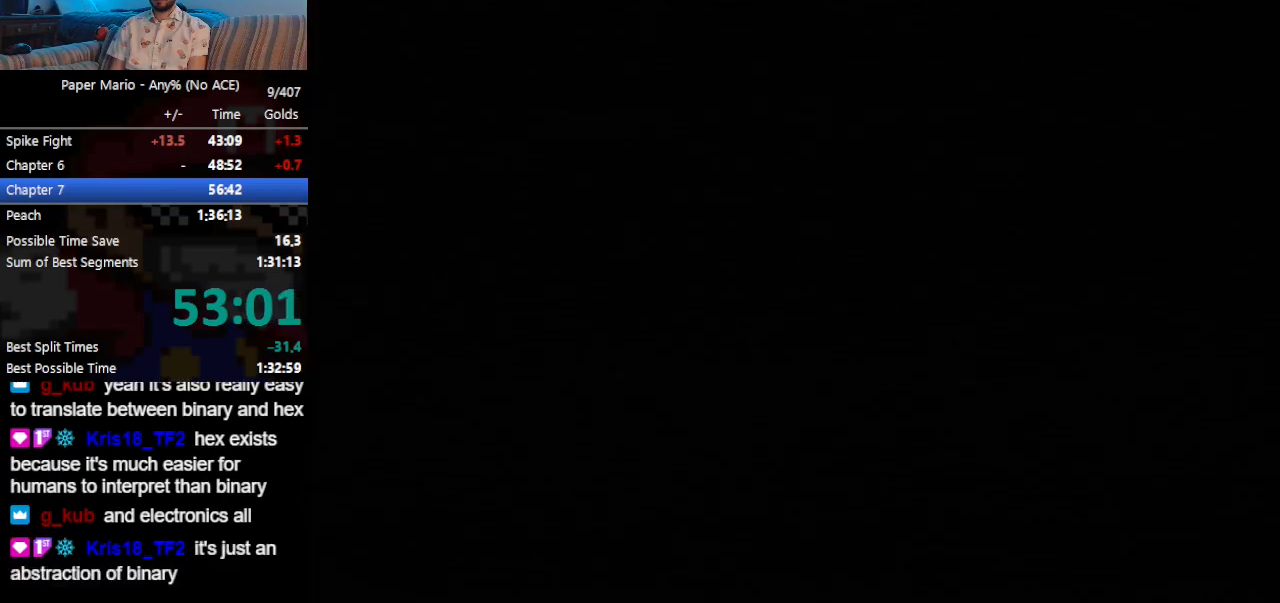
{"buttons": [], "left_stick": "left", "events": [[33, "Z", "down"], [67, "Z", "up"], [200, "Z", "down"], [267, "Z", "up"], [300, "Z", "down"], [333, "Z", "up"], [400, "Z", "down"], [433, "Z", "up"]]}
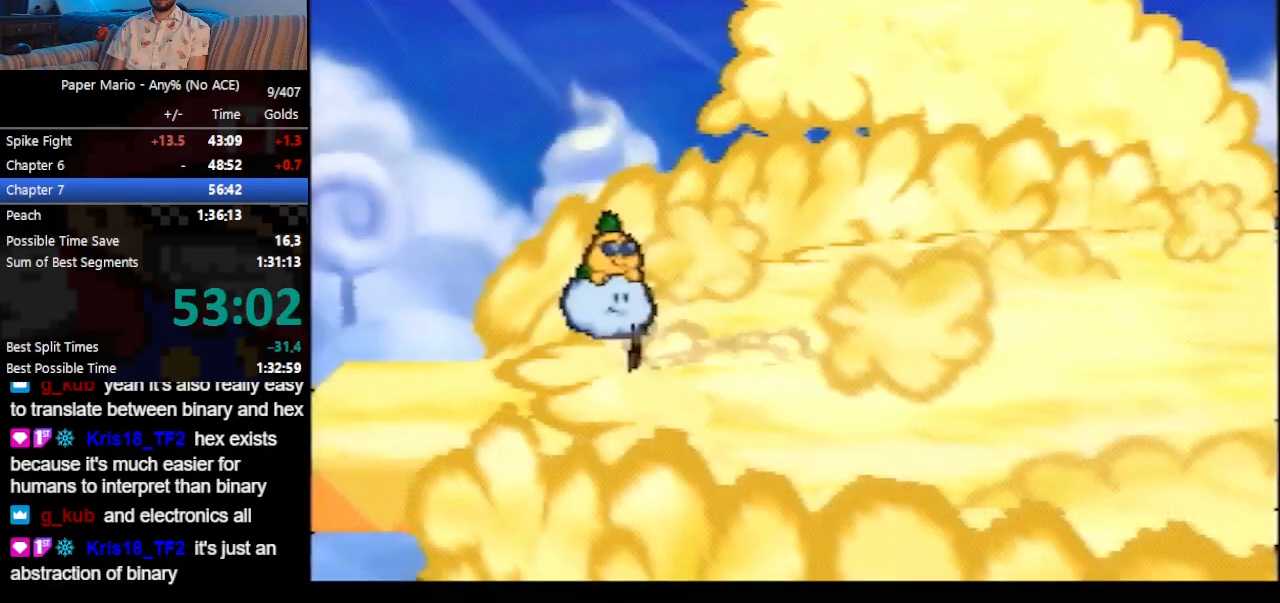
{"buttons": [], "left_stick": "up-left", "events": [[233, "left_stick", "up-left"]]}
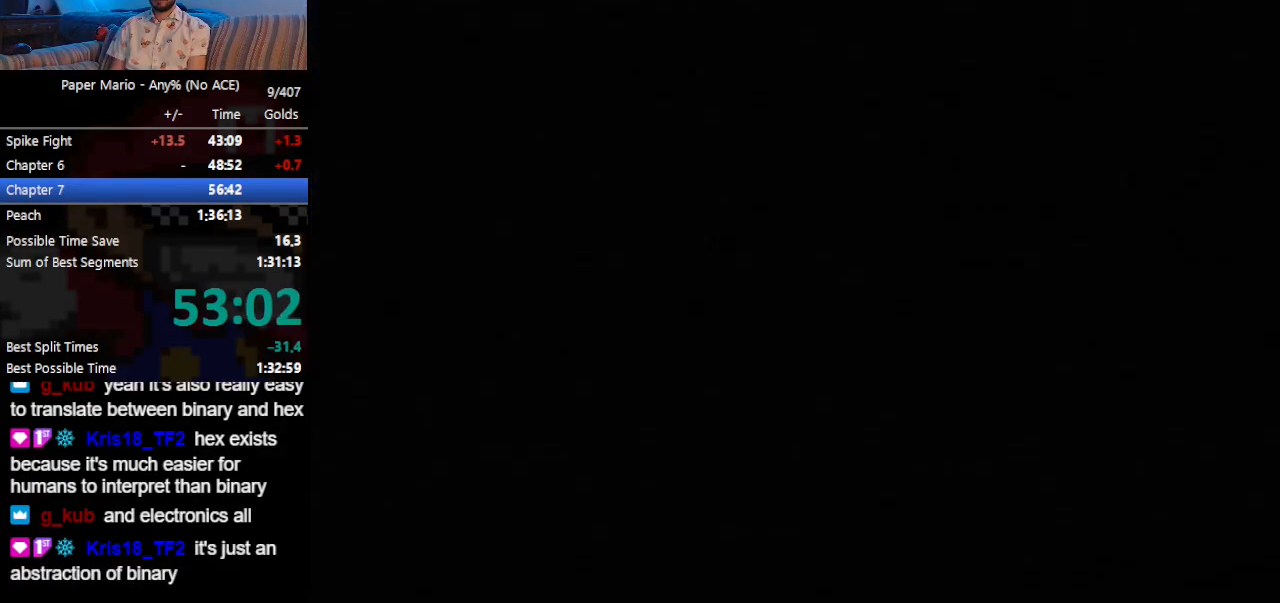
{"buttons": [], "left_stick": "up-left", "events": []}
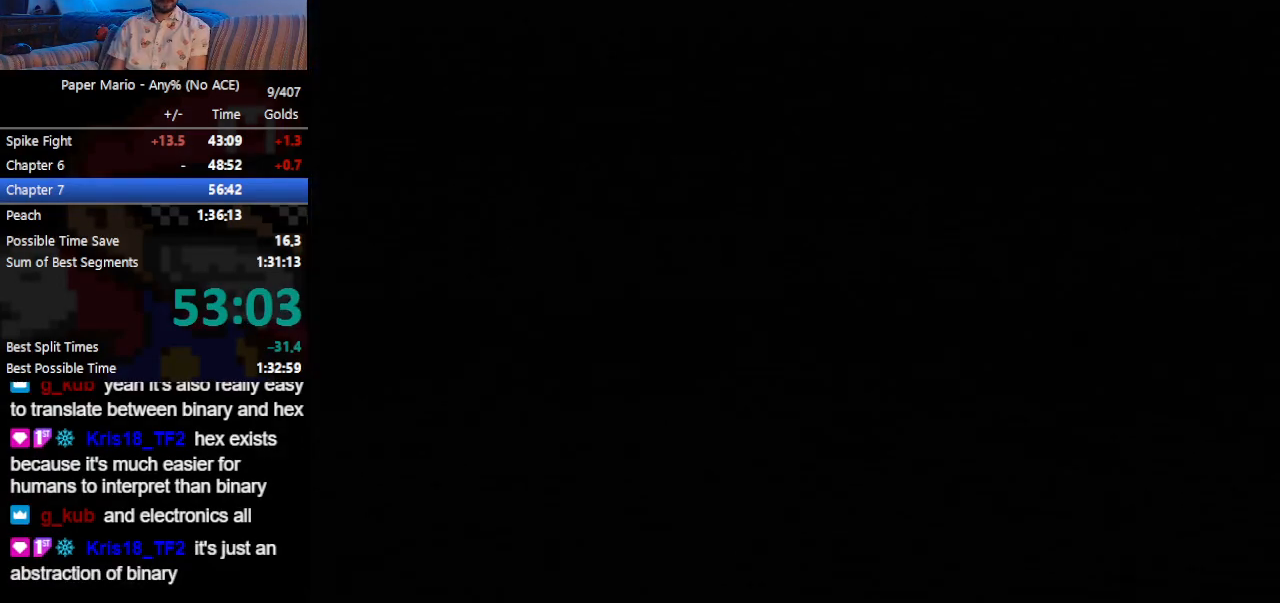
{"buttons": ["Z"], "left_stick": "up-left", "events": [[433, "Z", "down"]]}